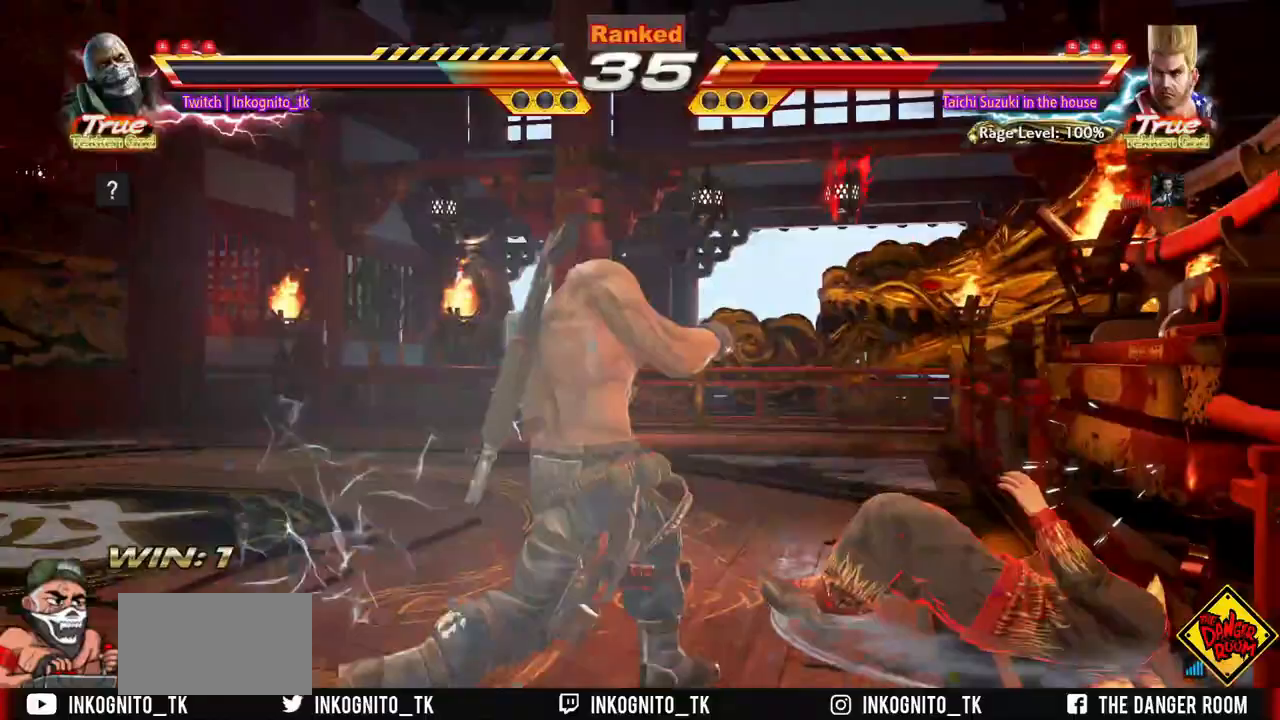
Gameplay with a controller (arcade stick); each line is a JSON object with the inputs held at the frame after it. "events" lists button and stick changes between this image and that frame as [ms after this image, input, new state], when the widget could be followed in between. Not read: L3 R3.
{"buttons": [], "left_stick": "center", "events": [[117, "CIRCLE", "down"], [317, "CROSS", "up"], [333, "CIRCLE", "up"]]}
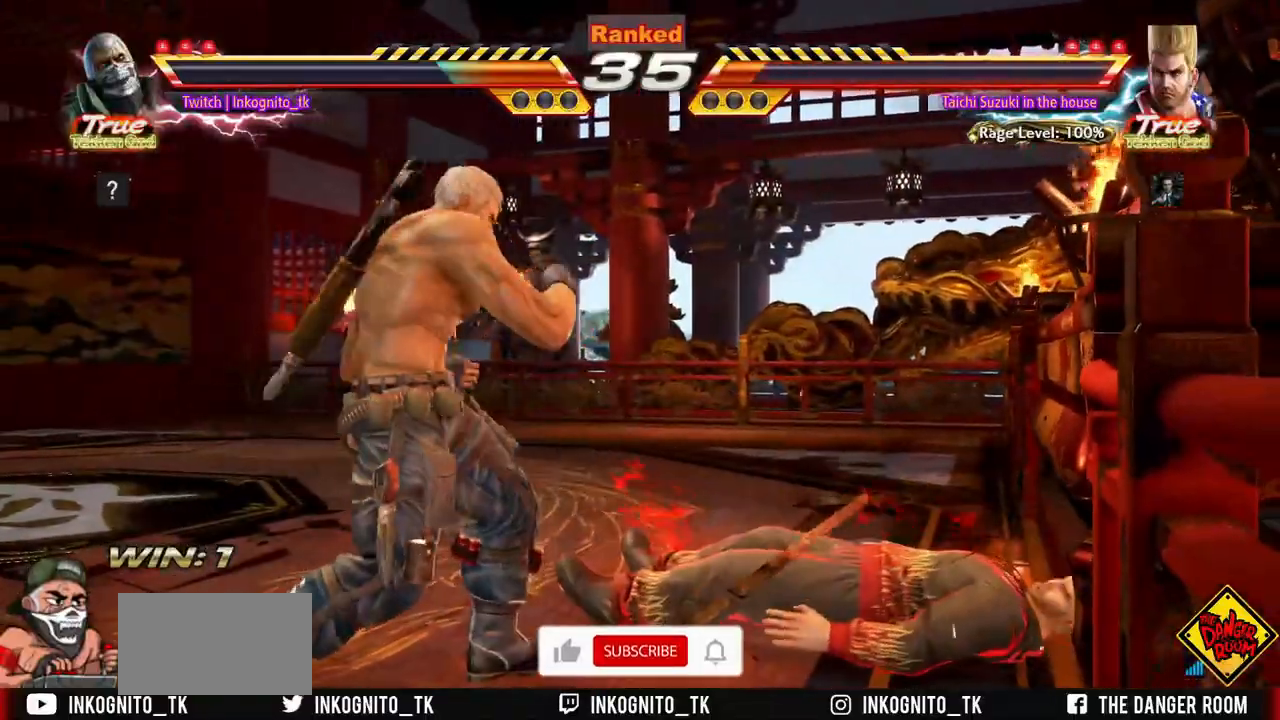
{"buttons": [], "left_stick": "down", "events": [[283, "left_stick", "left"], [350, "left_stick", "center"], [400, "left_stick", "left"], [500, "left_stick", "down"]]}
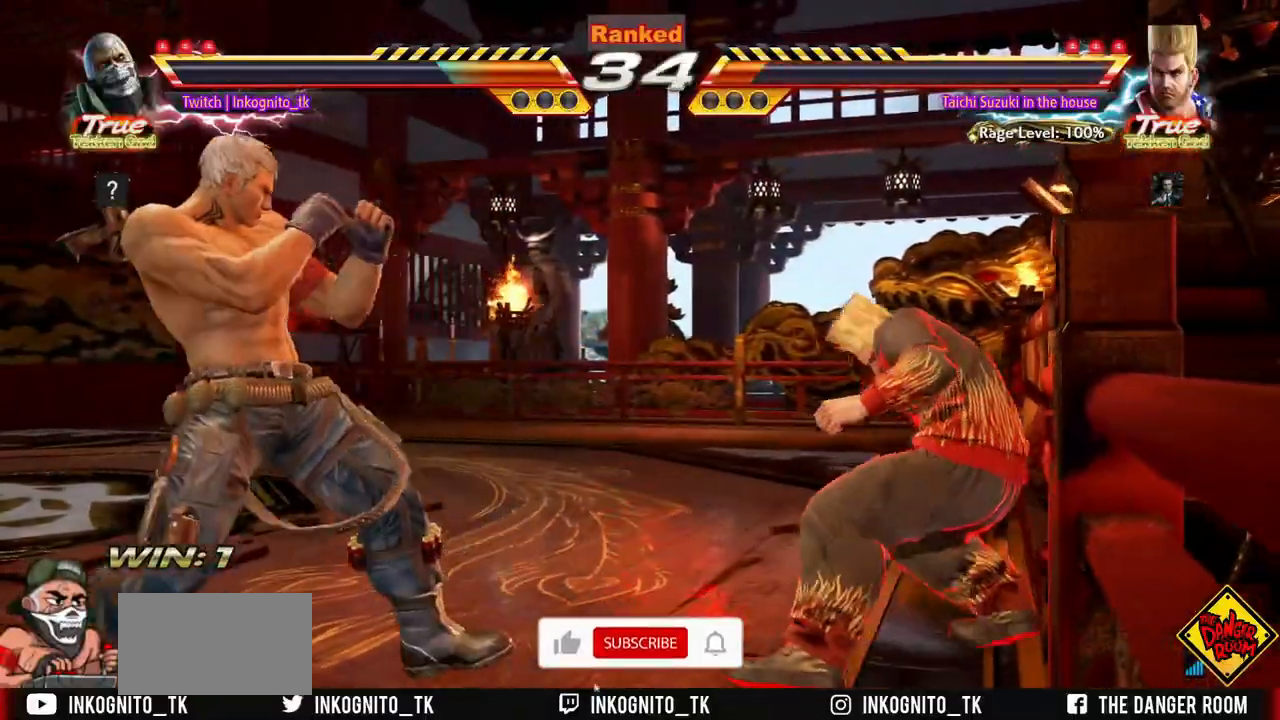
{"buttons": ["CIRCLE"], "left_stick": "center", "events": [[17, "CIRCLE", "down"], [100, "left_stick", "center"]]}
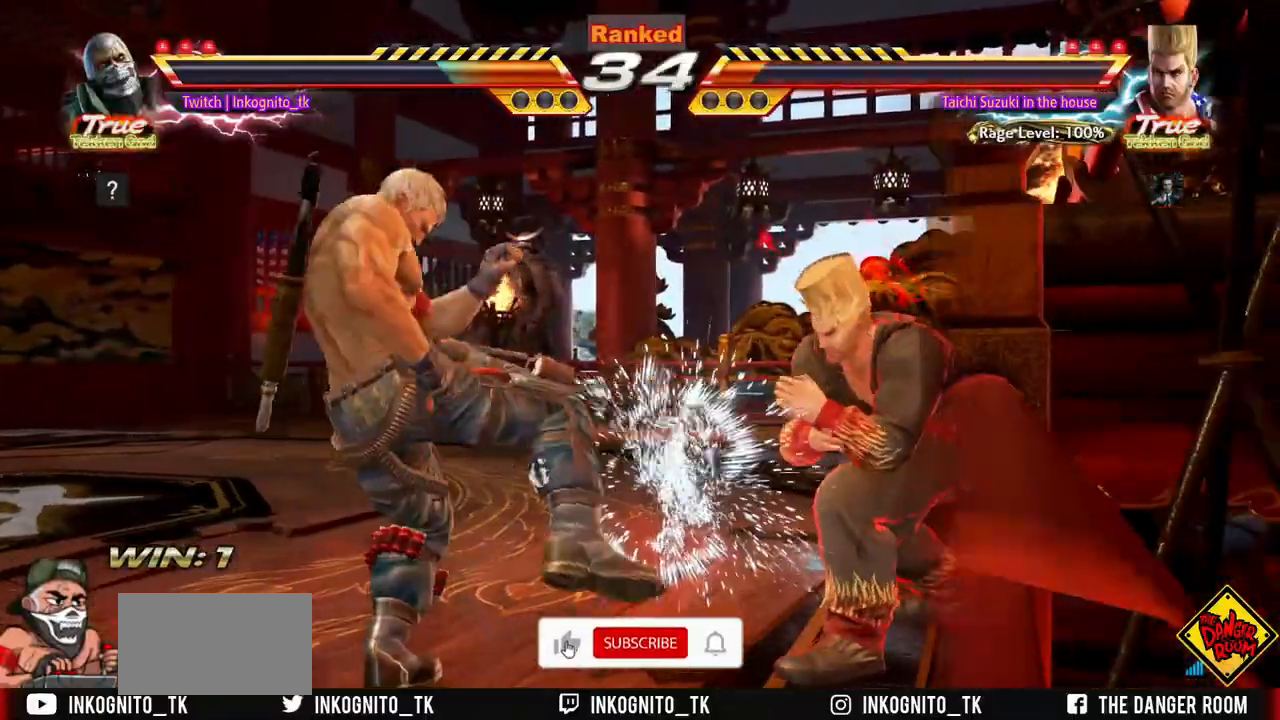
{"buttons": [], "left_stick": "left", "events": [[183, "left_stick", "left"], [233, "CIRCLE", "up"]]}
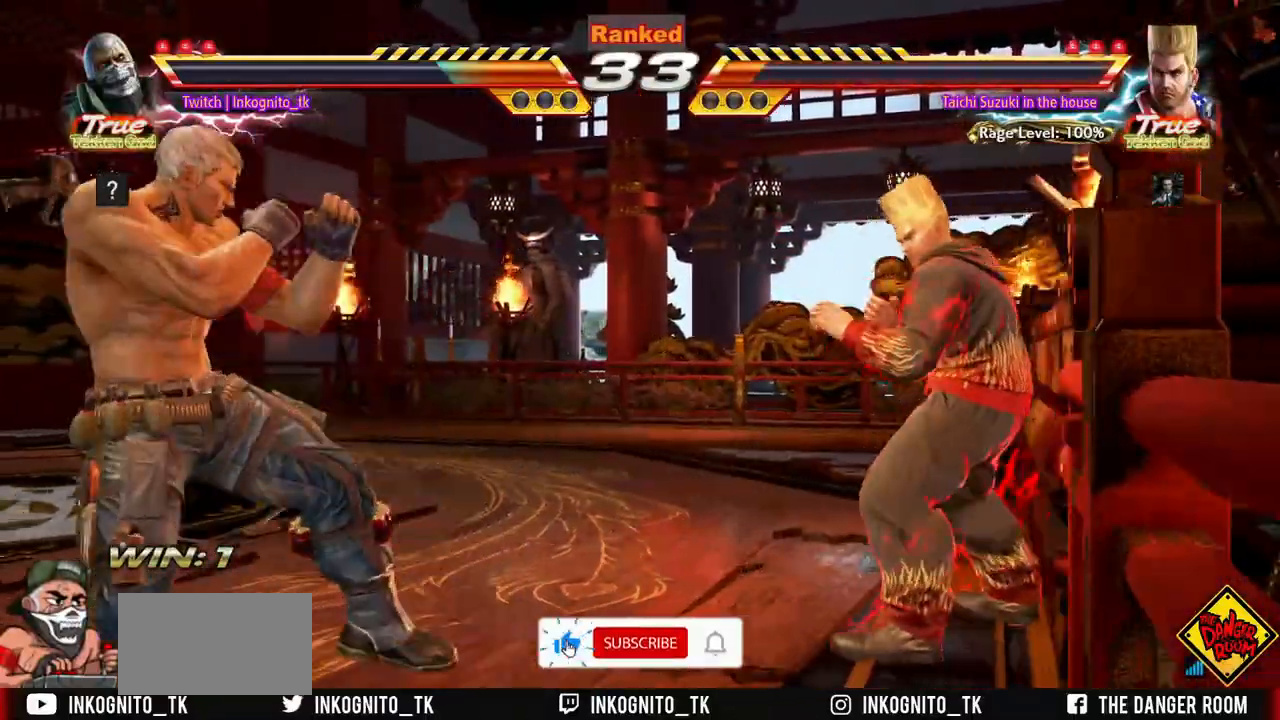
{"buttons": [], "left_stick": "left", "events": [[183, "left_stick", "center"], [233, "left_stick", "right"], [333, "left_stick", "left"], [417, "left_stick", "center"], [483, "left_stick", "left"]]}
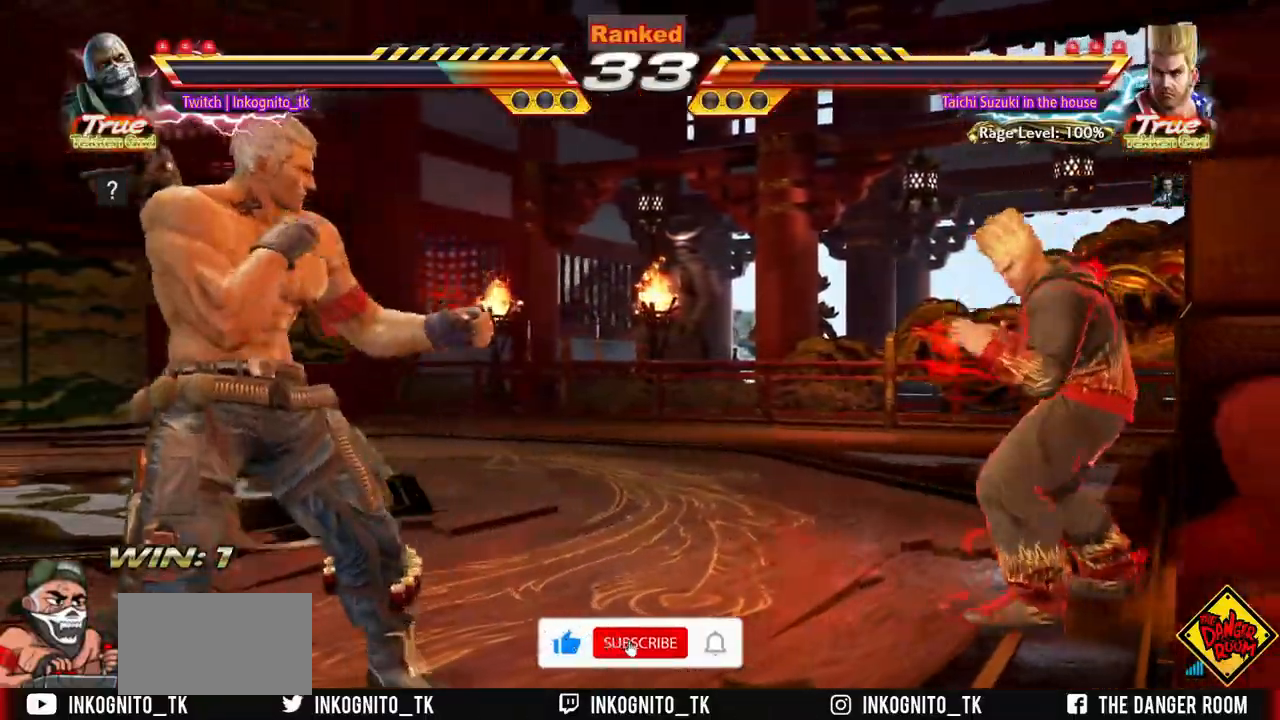
{"buttons": [], "left_stick": "left", "events": [[117, "left_stick", "right"], [183, "left_stick", "center"], [250, "left_stick", "right"], [367, "left_stick", "left"], [433, "left_stick", "center"], [500, "left_stick", "left"]]}
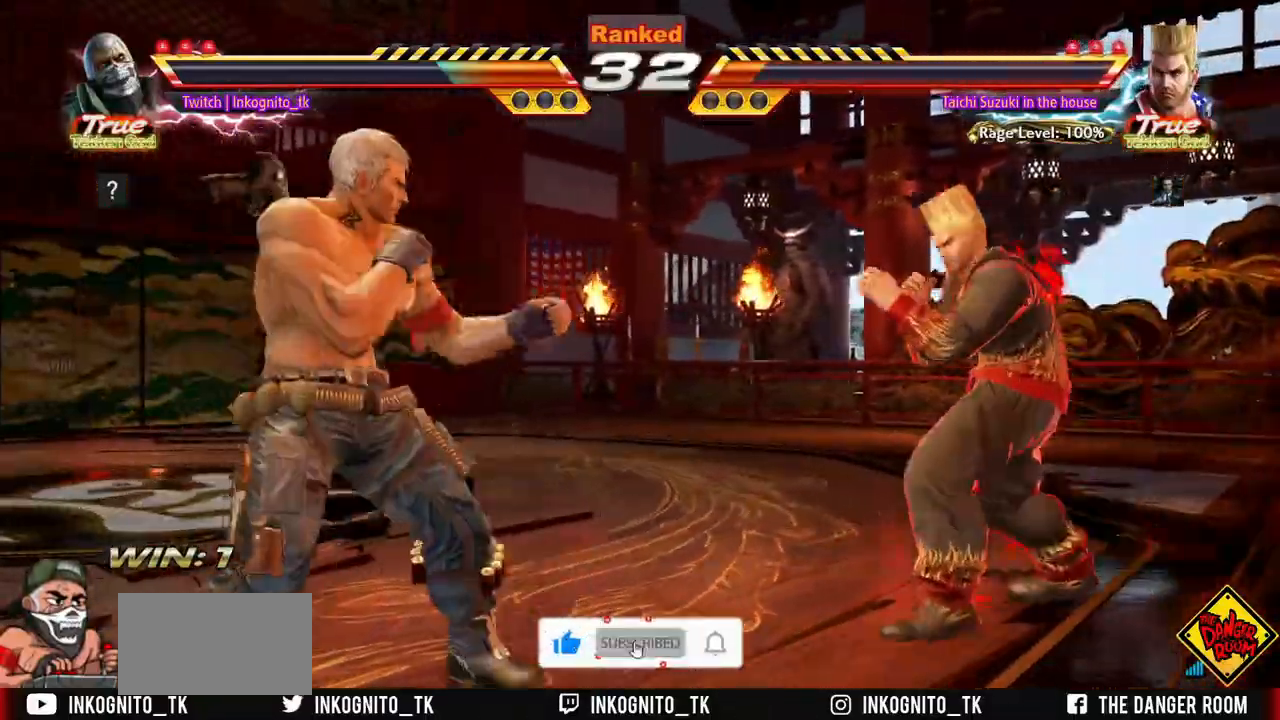
{"buttons": ["CIRCLE"], "left_stick": "left", "events": [[450, "CIRCLE", "down"]]}
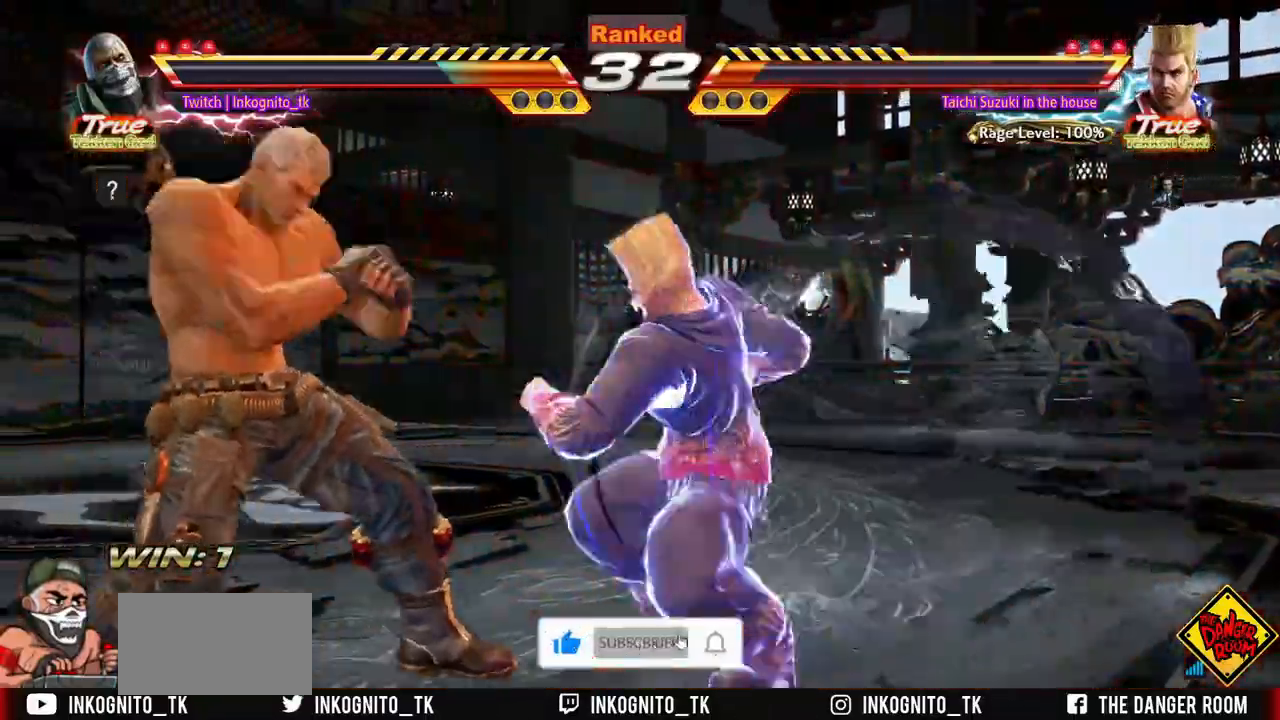
{"buttons": [], "left_stick": "center", "events": [[283, "left_stick", "center"], [483, "CIRCLE", "up"]]}
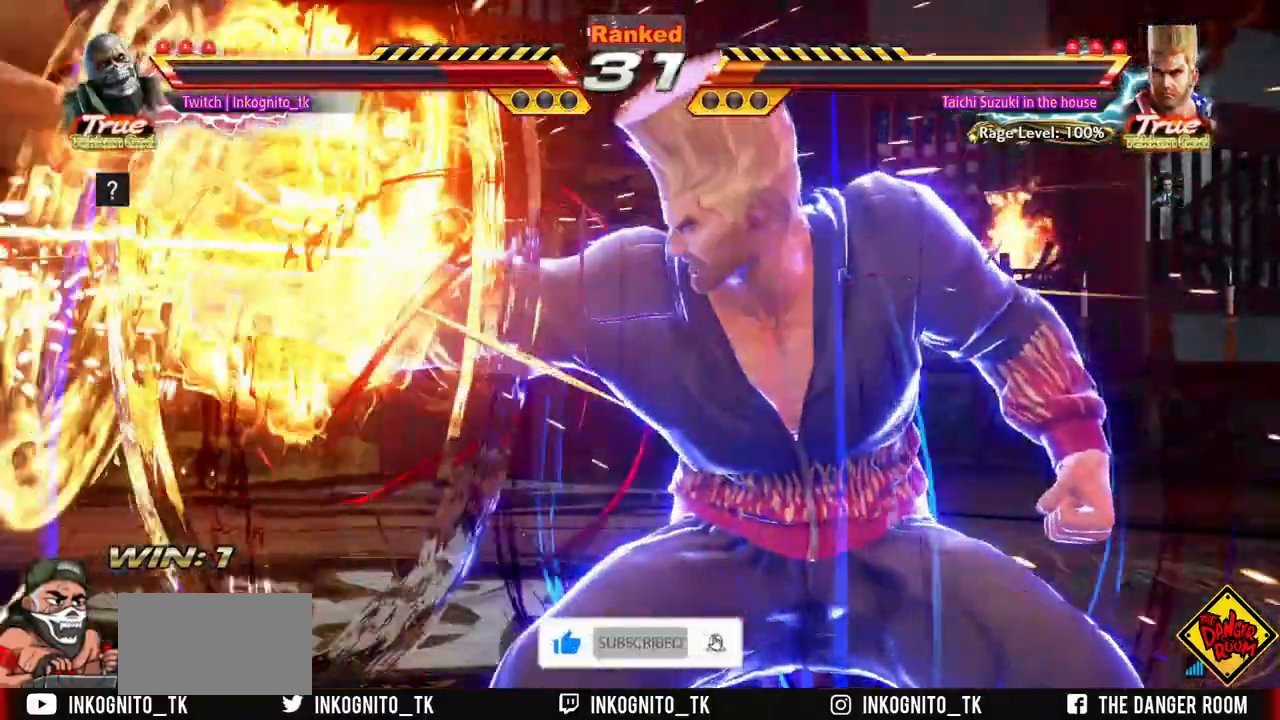
{"buttons": [], "left_stick": "center", "events": []}
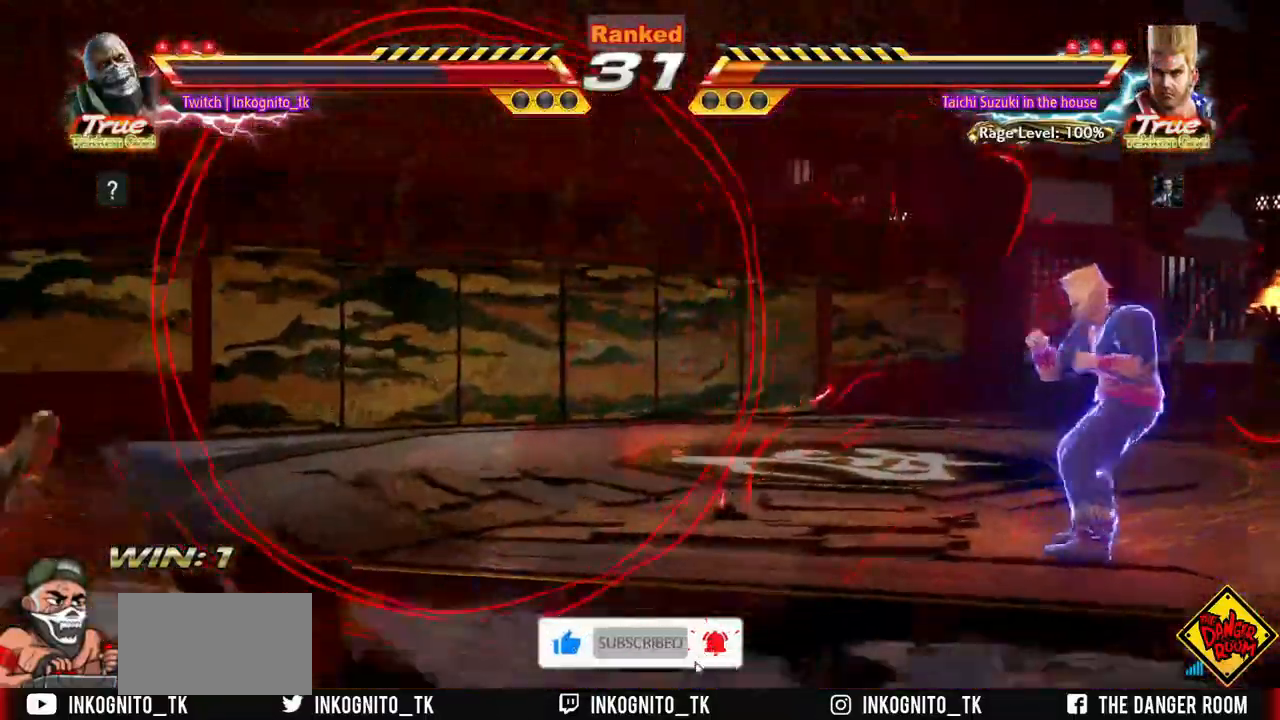
{"buttons": [], "left_stick": "center", "events": []}
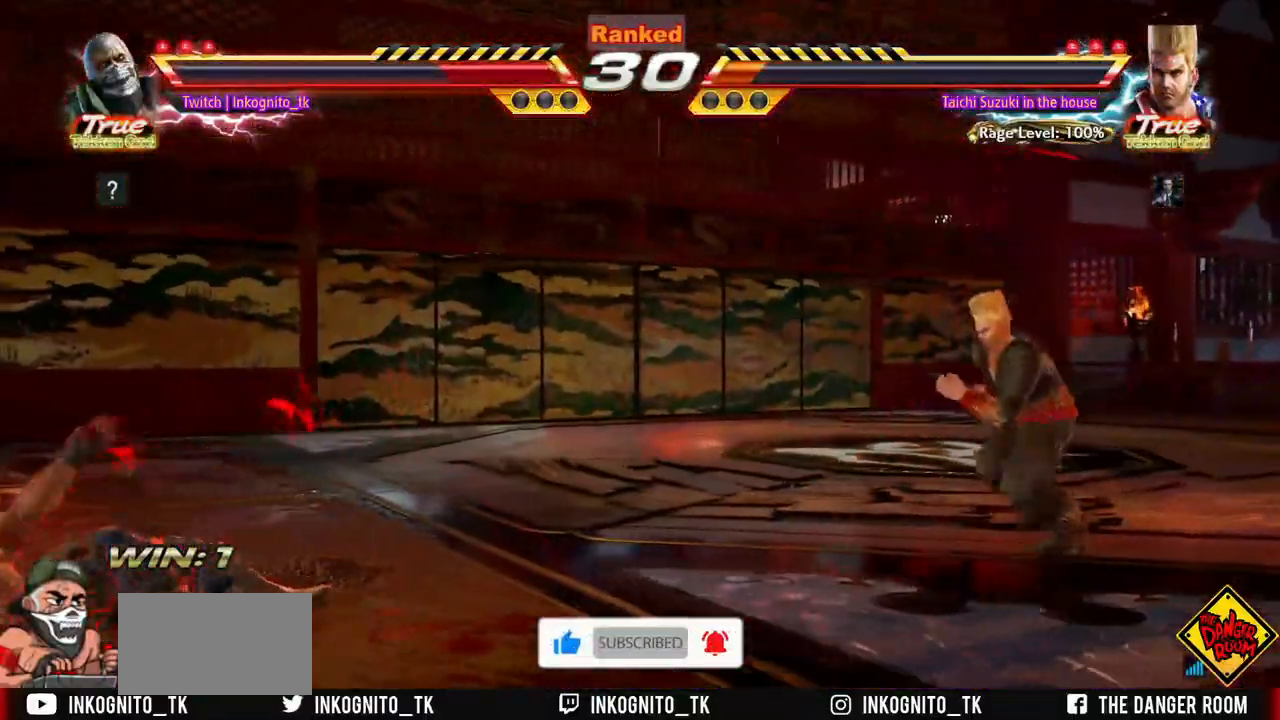
{"buttons": [], "left_stick": "center", "events": [[250, "SQUARE", "down"], [333, "SQUARE", "up"]]}
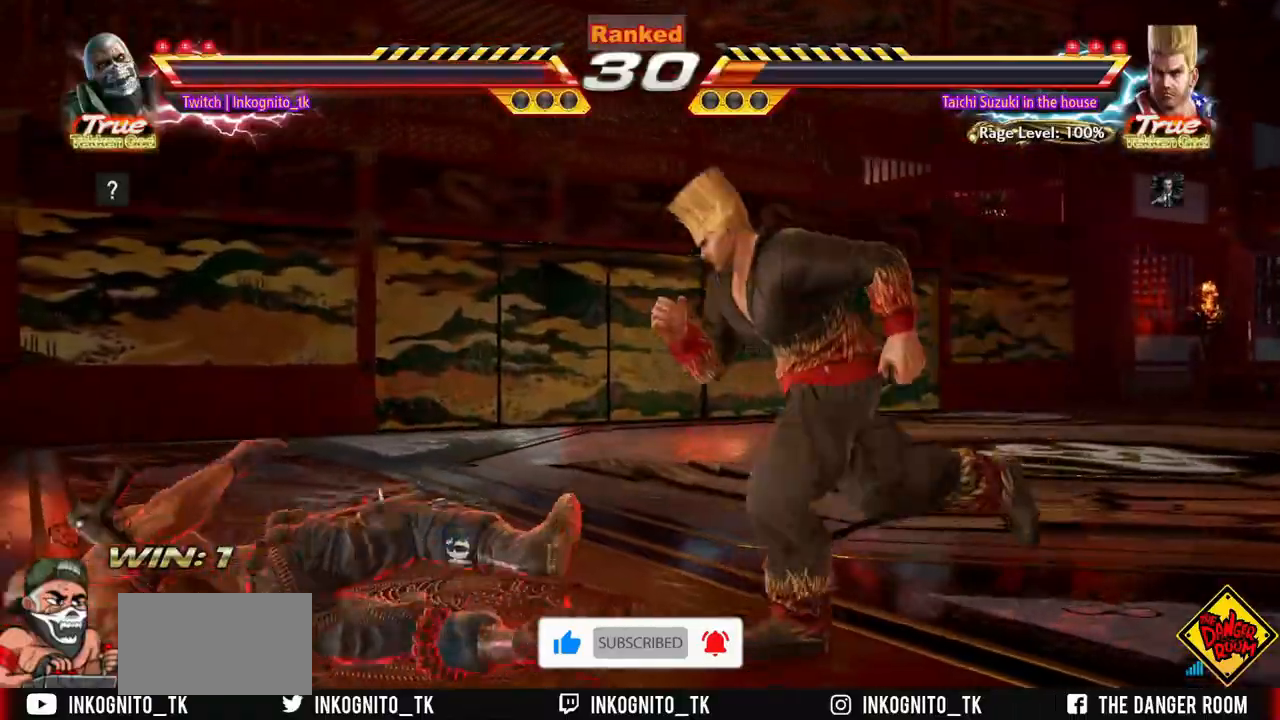
{"buttons": [], "left_stick": "center", "events": [[117, "R2", "down"], [183, "R2", "up"], [217, "R2", "down"], [283, "R2", "up"]]}
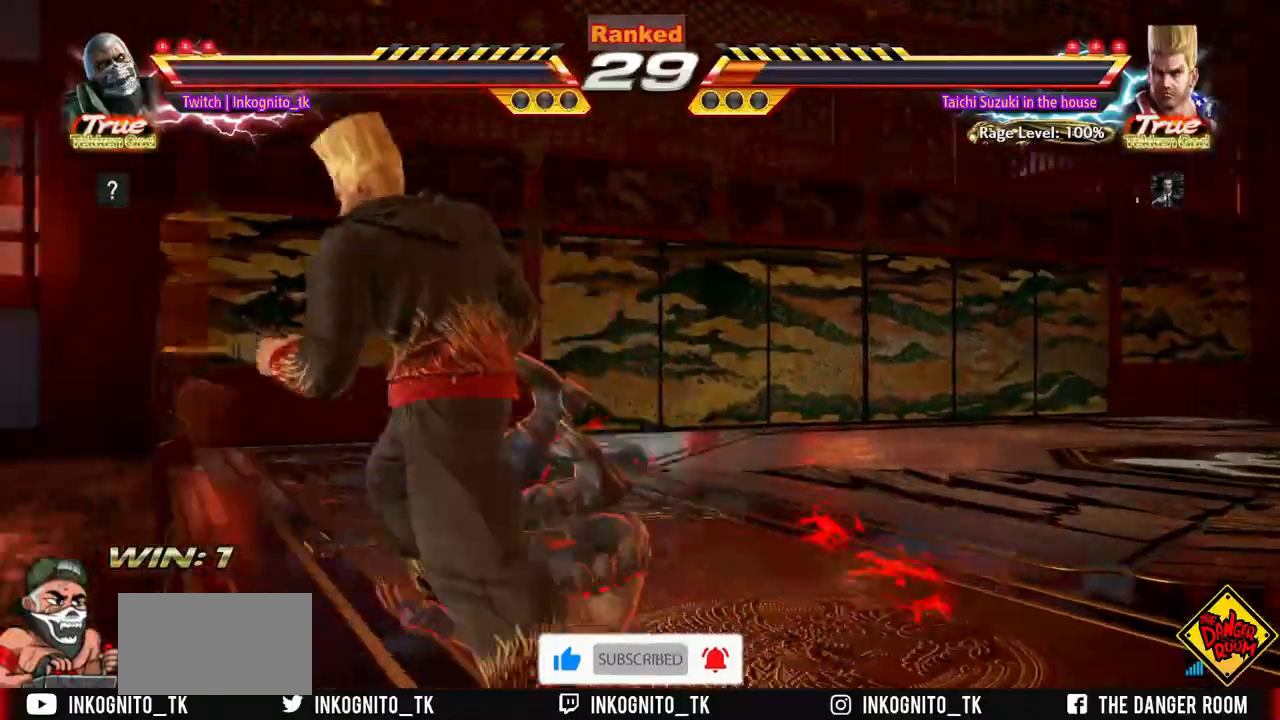
{"buttons": ["CROSS", "CIRCLE"], "left_stick": "center", "events": [[250, "CIRCLE", "down"], [267, "CROSS", "down"]]}
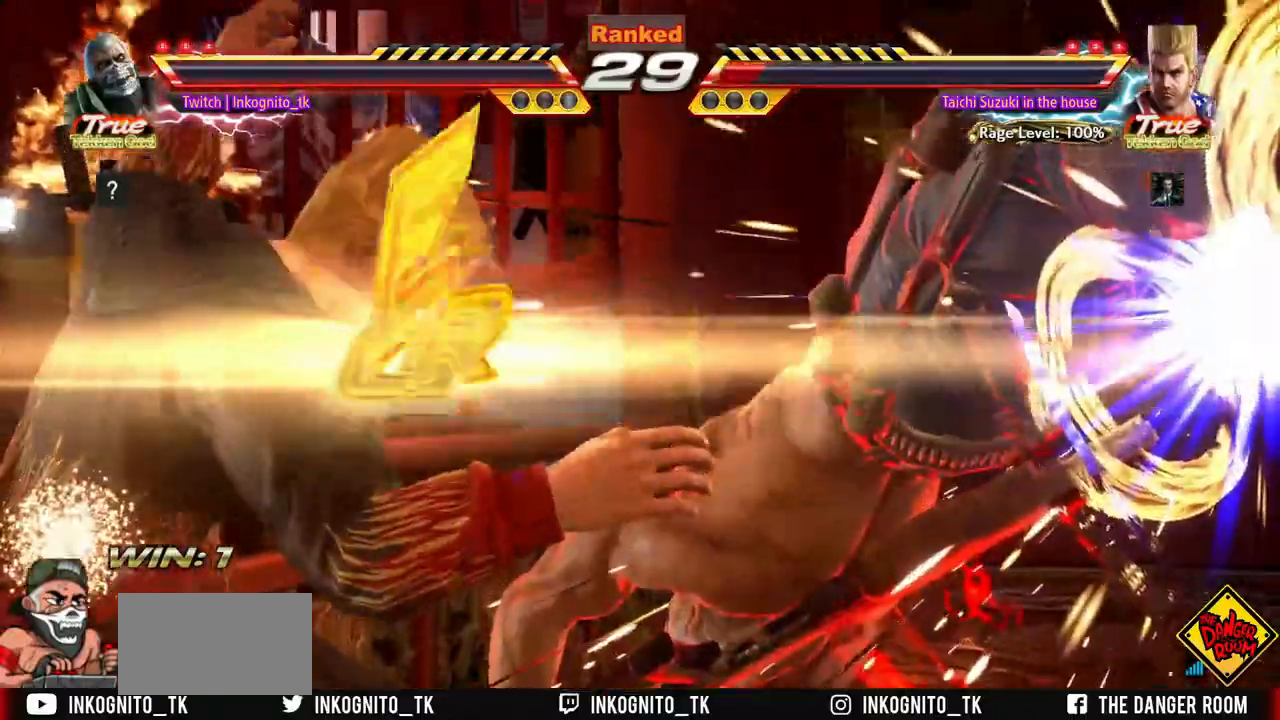
{"buttons": [], "left_stick": "center", "events": [[217, "CROSS", "up"], [233, "CIRCLE", "up"]]}
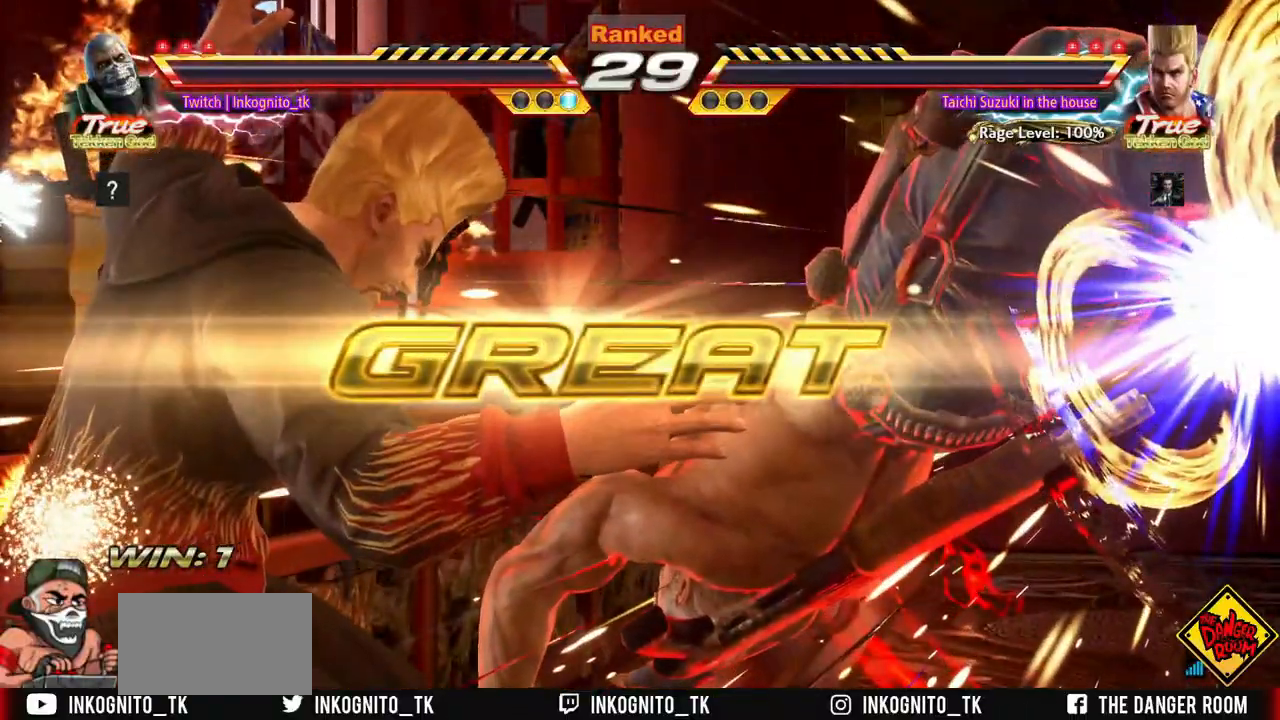
{"buttons": [], "left_stick": "center", "events": []}
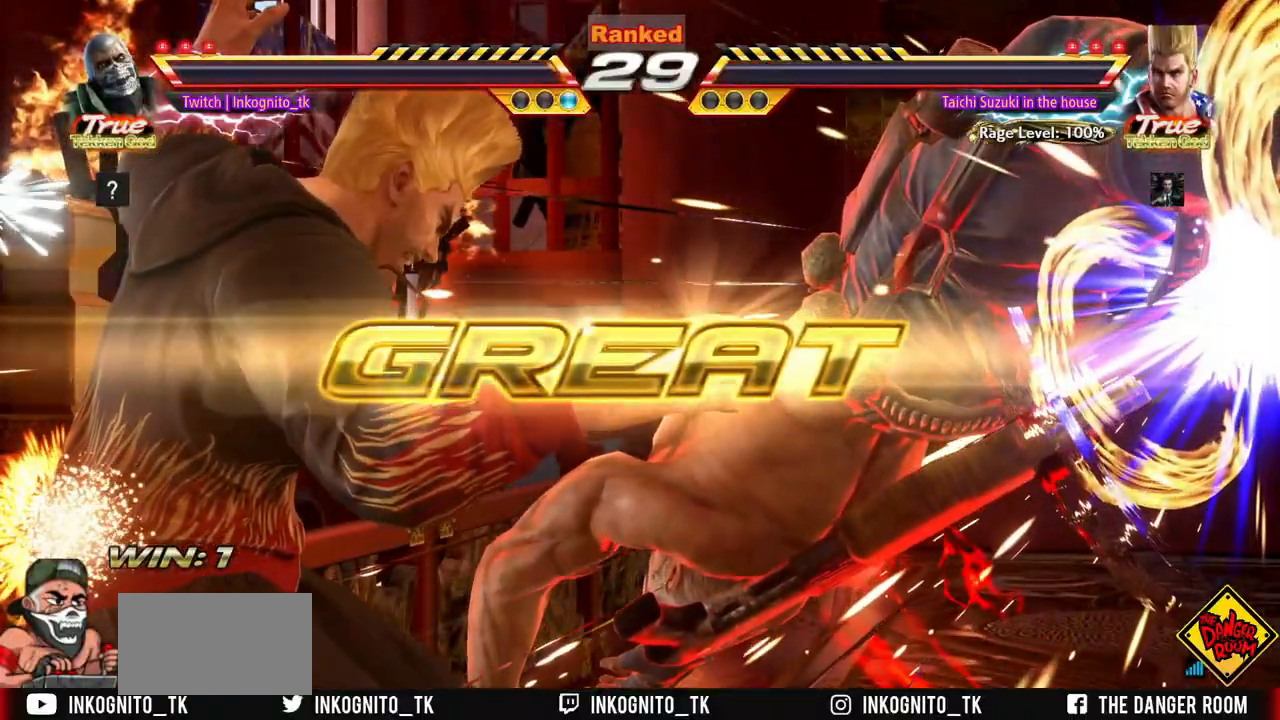
{"buttons": [], "left_stick": "center", "events": []}
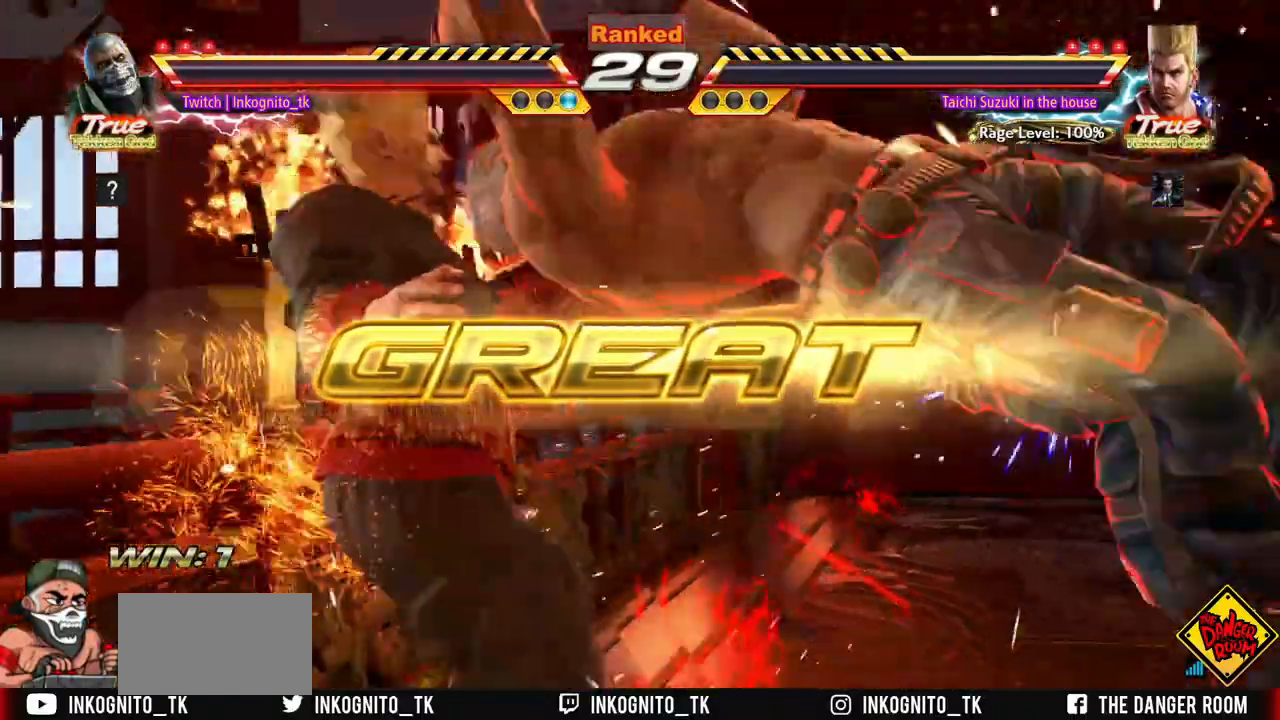
{"buttons": [], "left_stick": "center", "events": []}
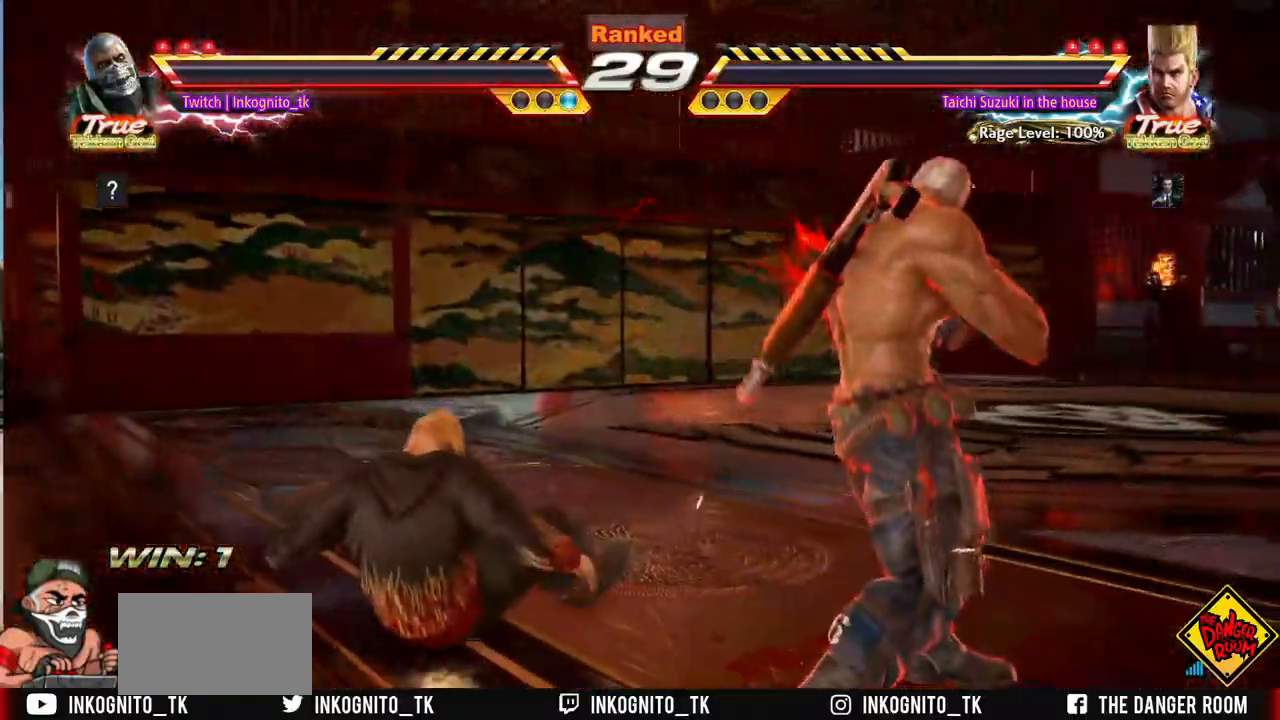
{"buttons": [], "left_stick": "center", "events": [[317, "left_stick", "down-right"], [483, "left_stick", "center"]]}
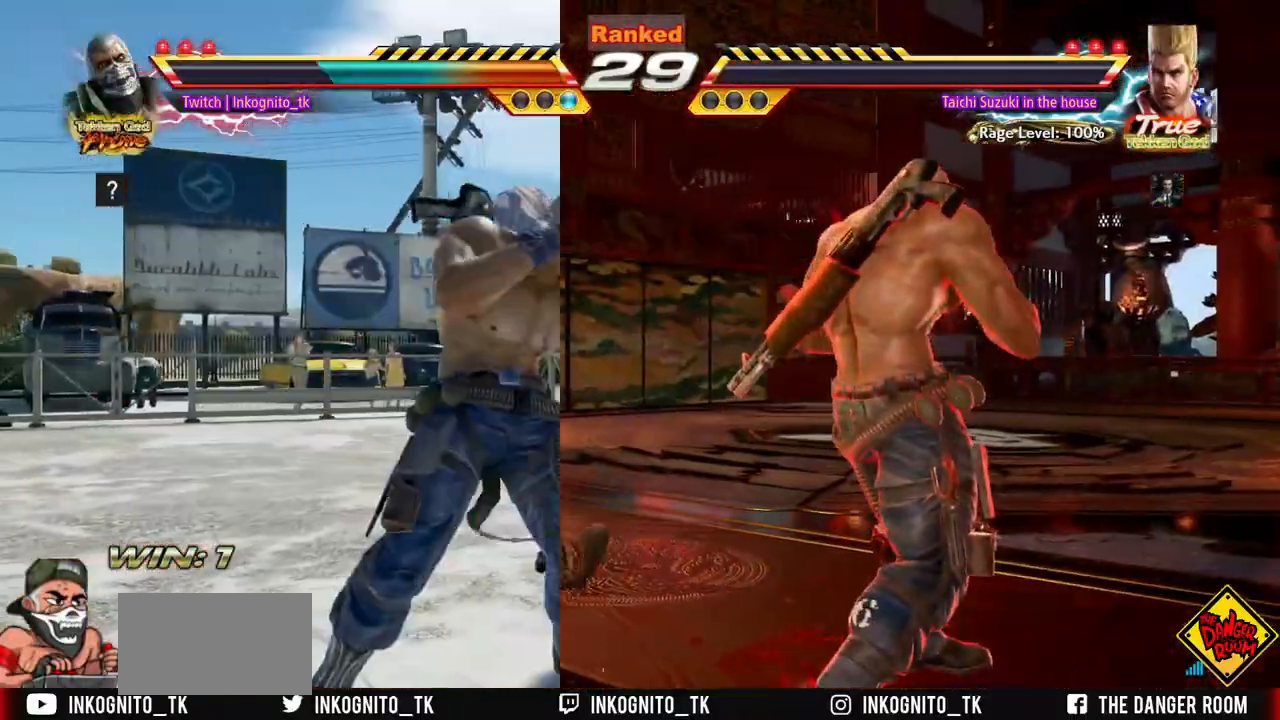
{"buttons": [], "left_stick": "center", "events": [[250, "SQUARE", "down"], [383, "SQUARE", "up"]]}
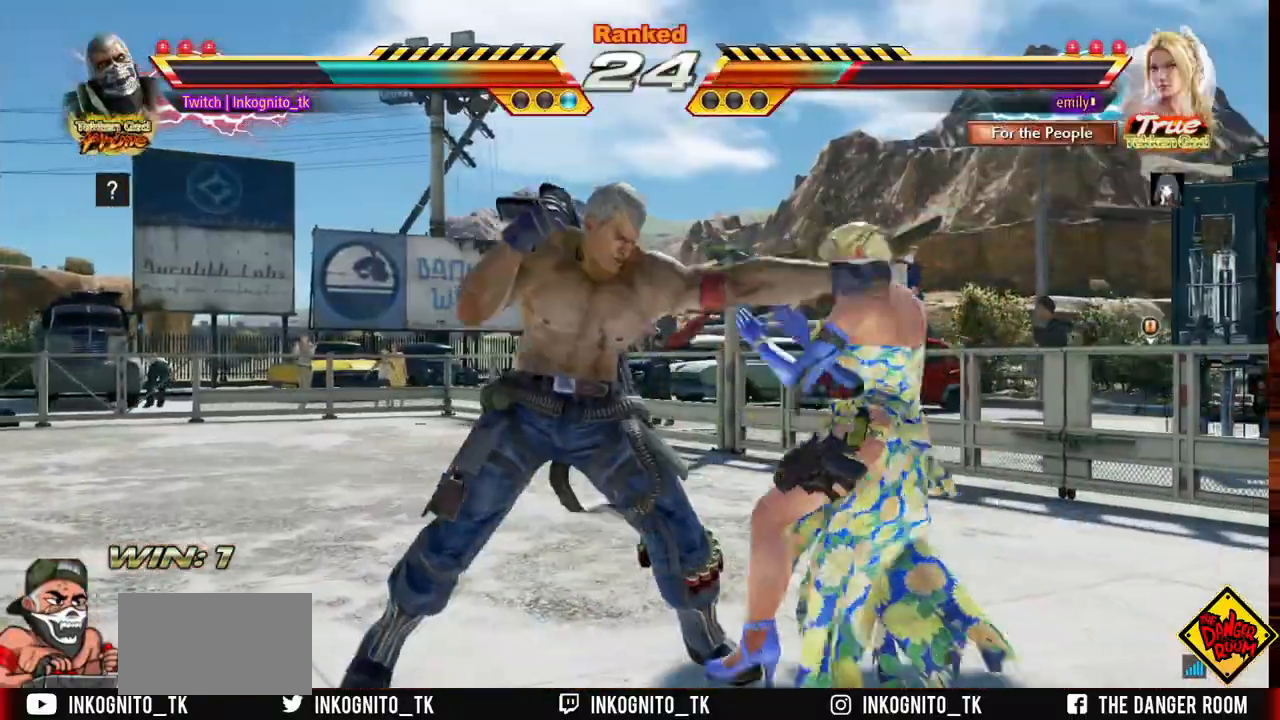
{"buttons": [], "left_stick": "center", "events": [[133, "left_stick", "down-left"], [167, "CROSS", "down"], [217, "CROSS", "up"], [267, "left_stick", "center"]]}
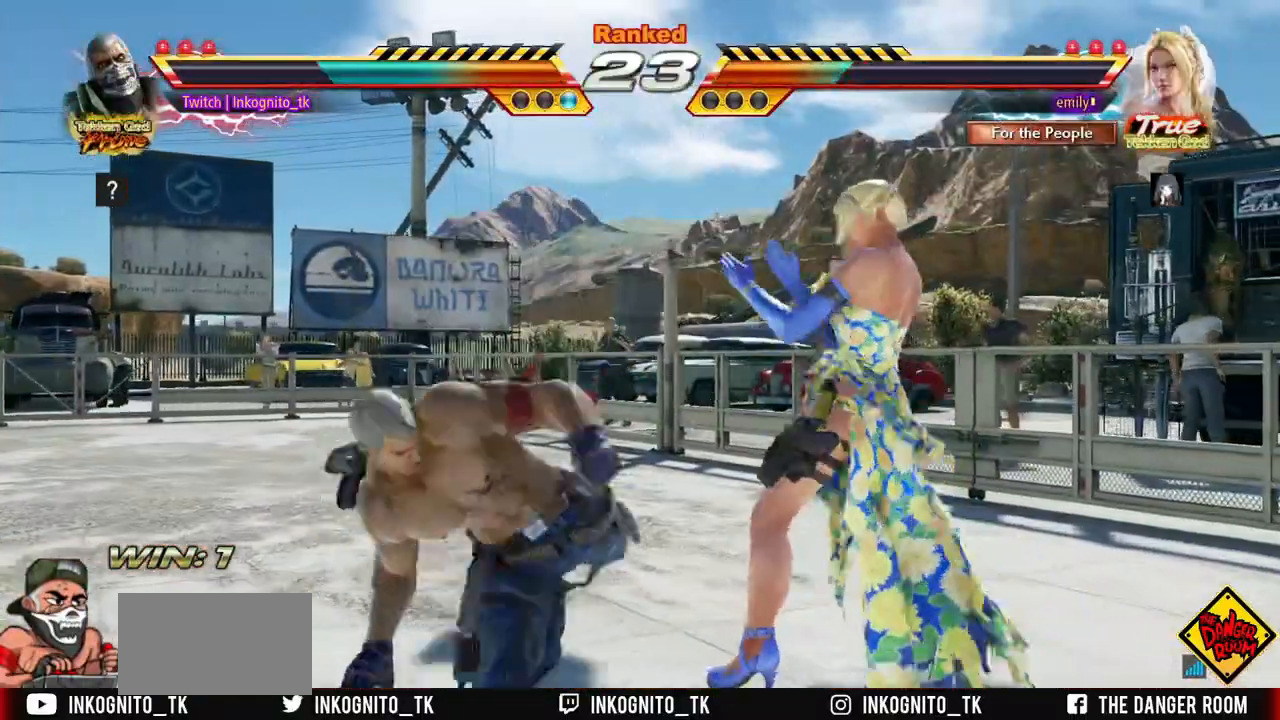
{"buttons": [], "left_stick": "center", "events": [[350, "left_stick", "up"], [450, "left_stick", "center"]]}
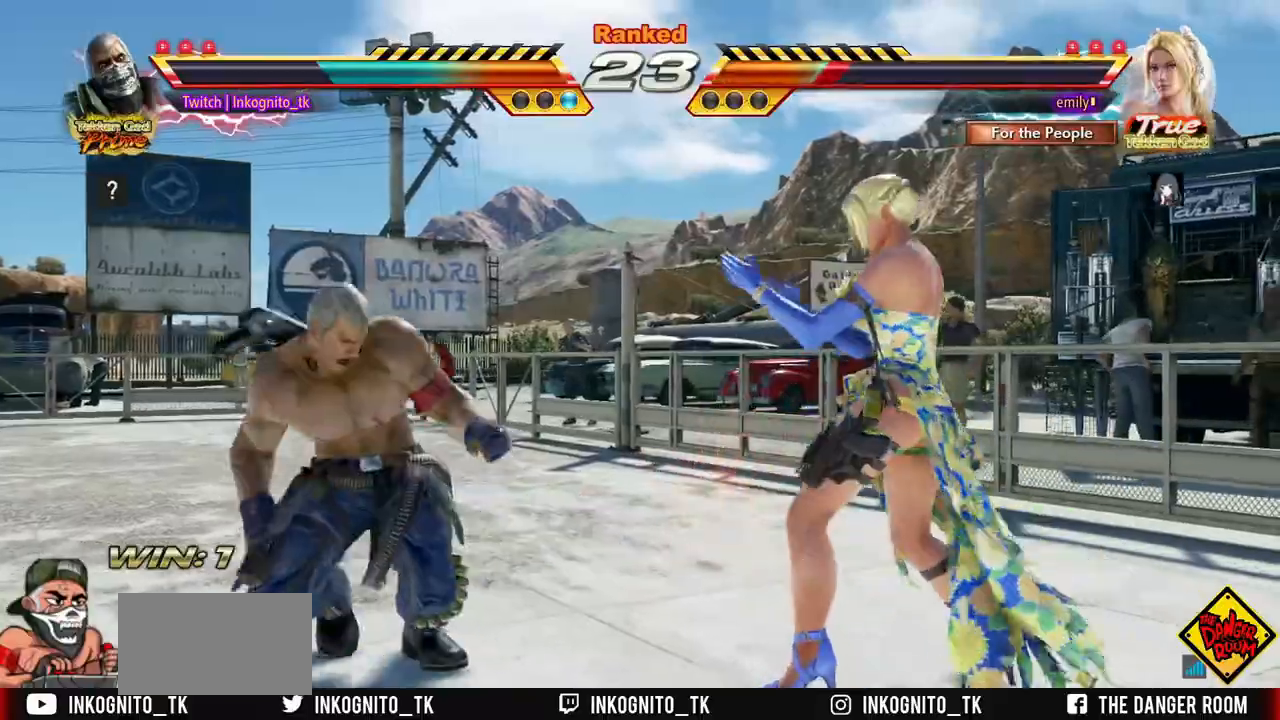
{"buttons": ["CIRCLE"], "left_stick": "center", "events": [[83, "CIRCLE", "down"], [83, "left_stick", "down"], [133, "left_stick", "center"]]}
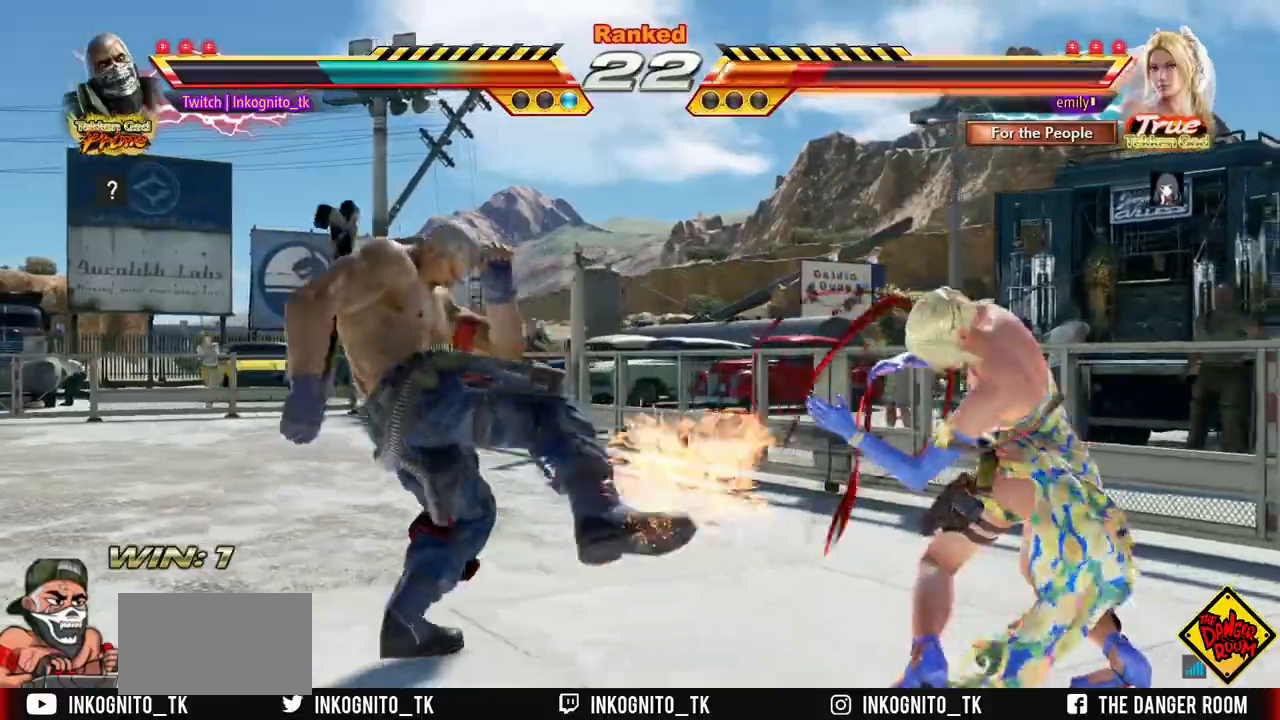
{"buttons": [], "left_stick": "down", "events": [[250, "left_stick", "left"], [283, "CIRCLE", "up"], [317, "left_stick", "center"], [367, "left_stick", "left"], [500, "left_stick", "down"]]}
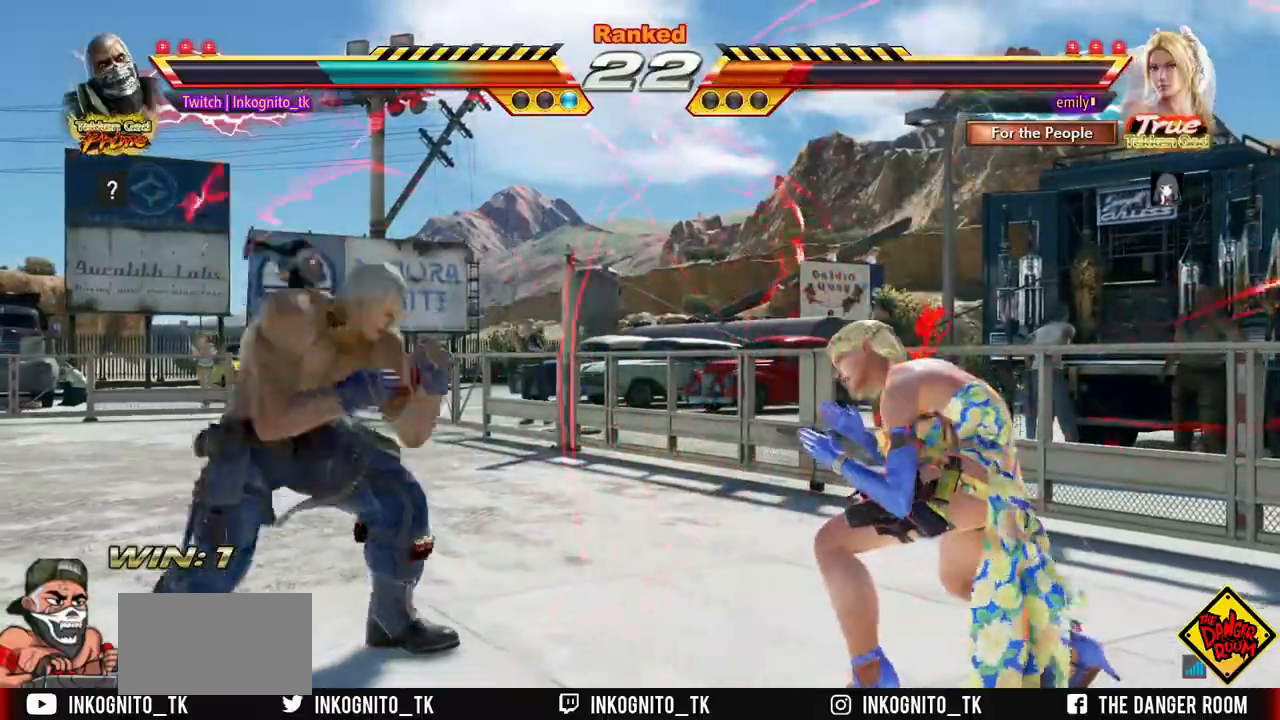
{"buttons": [], "left_stick": "up-left", "events": [[83, "left_stick", "center"], [200, "left_stick", "up"], [267, "left_stick", "center"], [367, "left_stick", "left"], [417, "left_stick", "center"], [500, "left_stick", "up-left"]]}
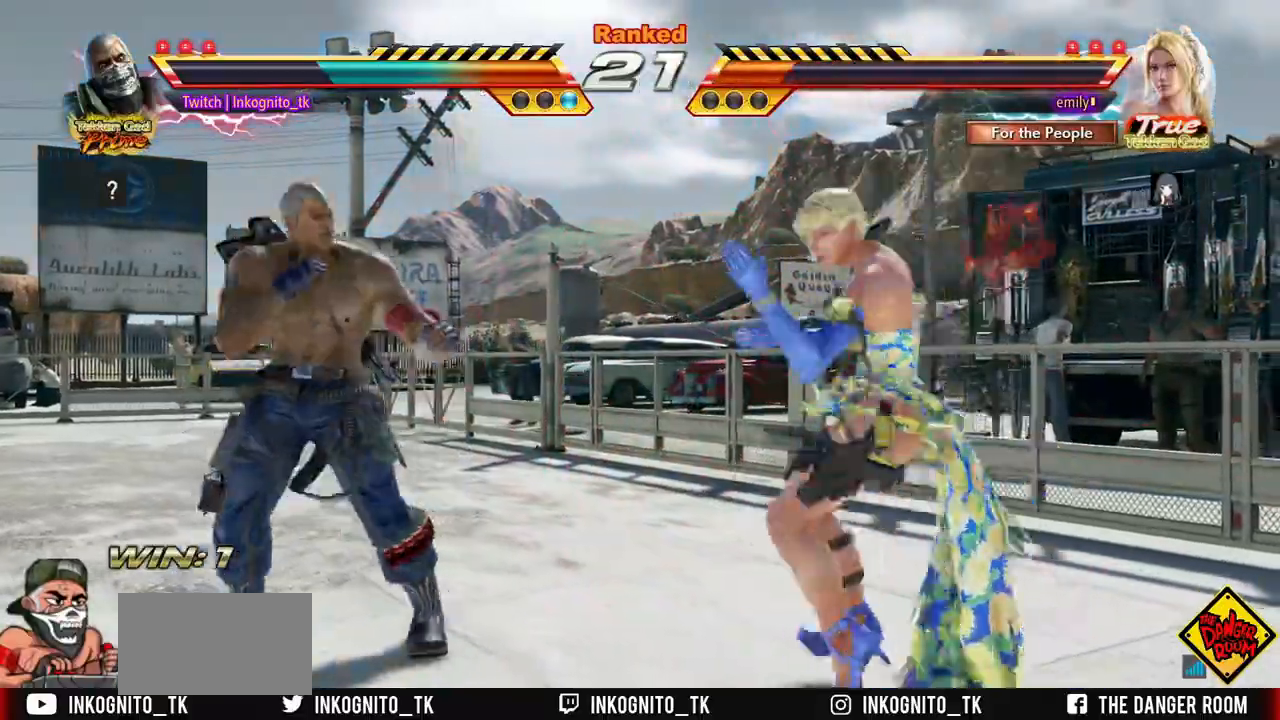
{"buttons": [], "left_stick": "left", "events": [[83, "left_stick", "left"]]}